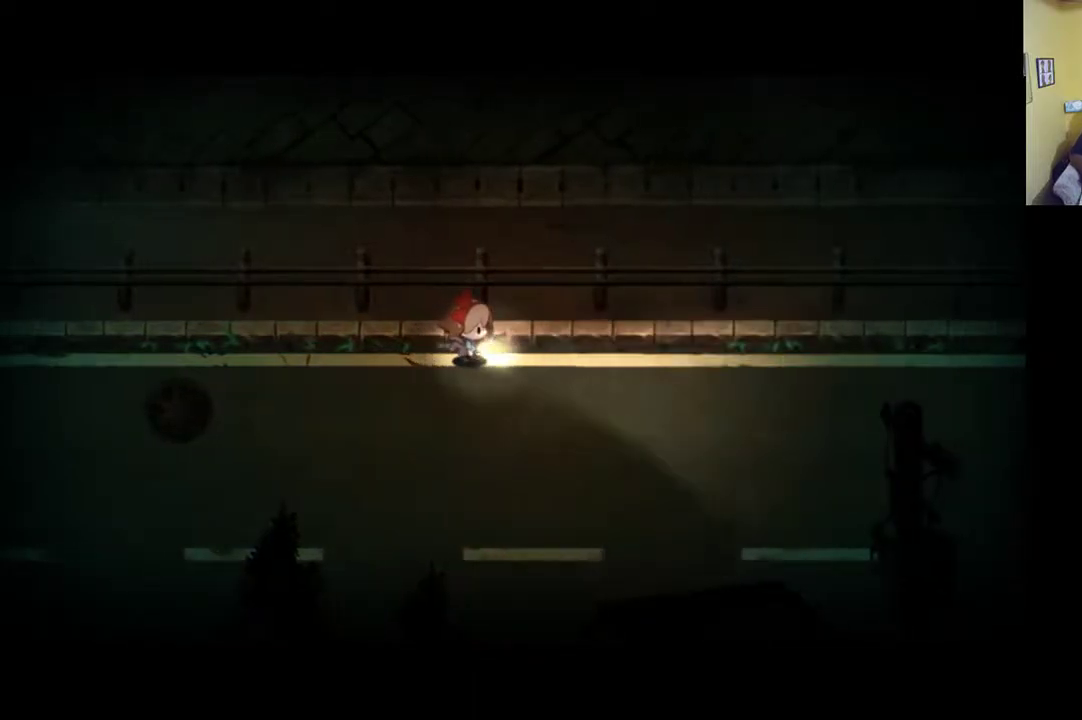
Gameplay with a controller (Xbox layout); each line is a JSON object with the inputs held at the frame after it. "events" lists button and stick changes between this image and that frame as [ms after this image, input, new state], when the widget could be followed in between.
{"buttons": ["R1"], "left_stick": "right", "right_stick": "center", "events": [[217, "R1", "down"]]}
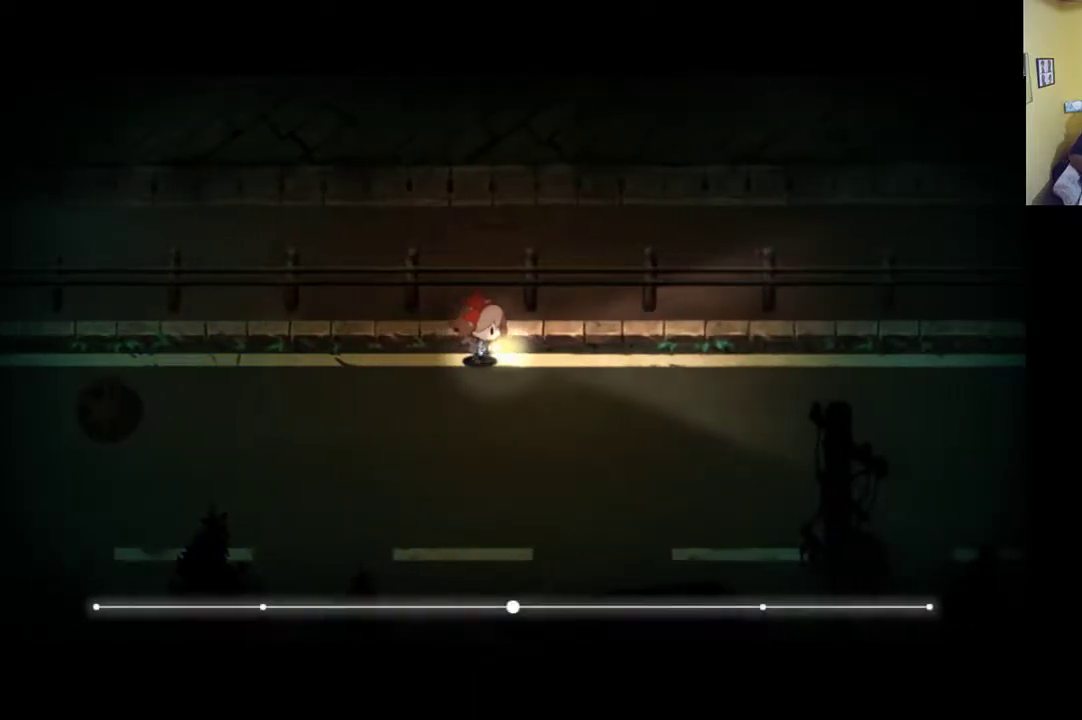
{"buttons": ["R1"], "left_stick": "right", "right_stick": "center", "events": []}
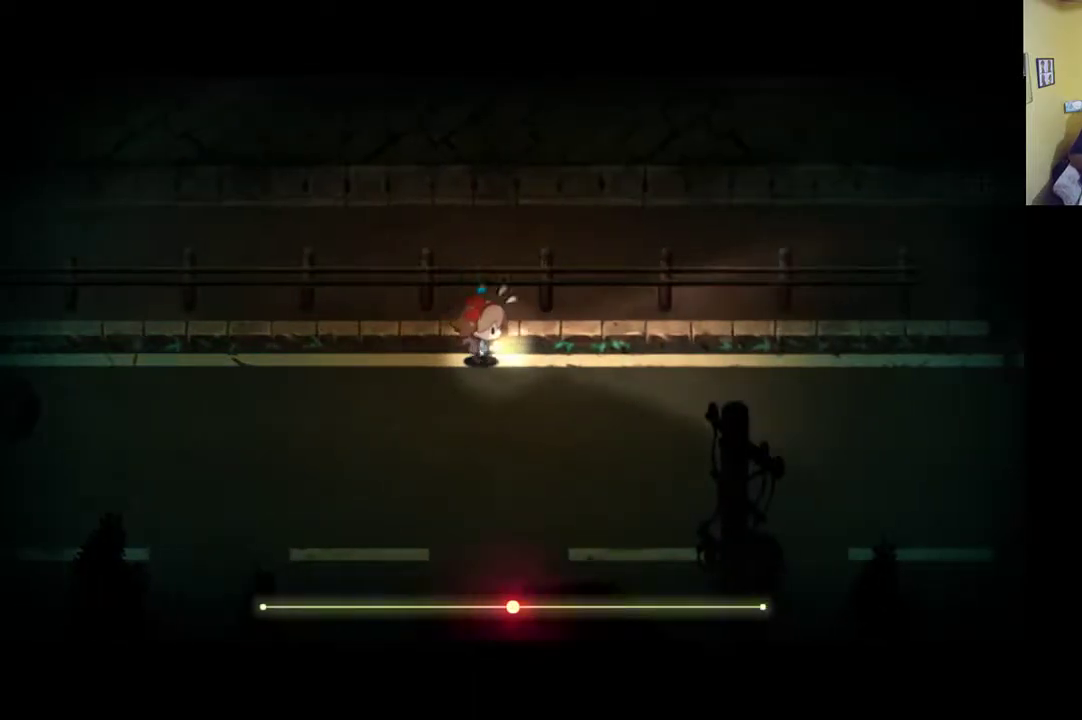
{"buttons": ["R1"], "left_stick": "down-right", "right_stick": "center", "events": [[17, "R1", "up"], [217, "left_stick", "down-right"], [483, "R1", "down"]]}
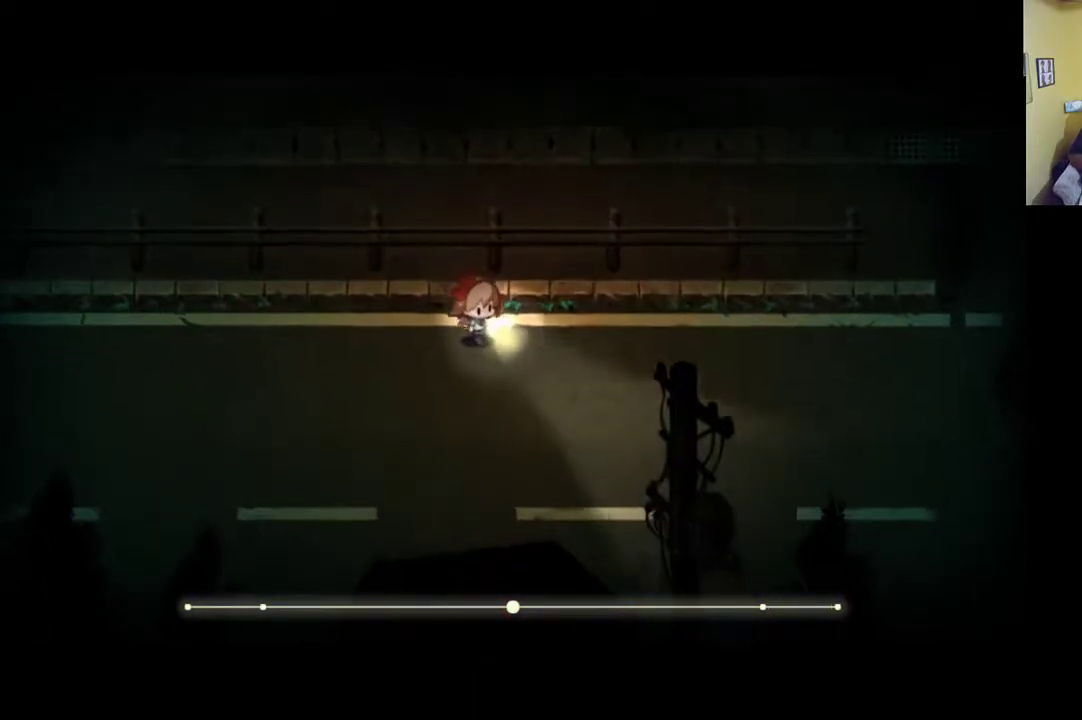
{"buttons": [], "left_stick": "down-right", "right_stick": "center", "events": [[450, "R1", "up"]]}
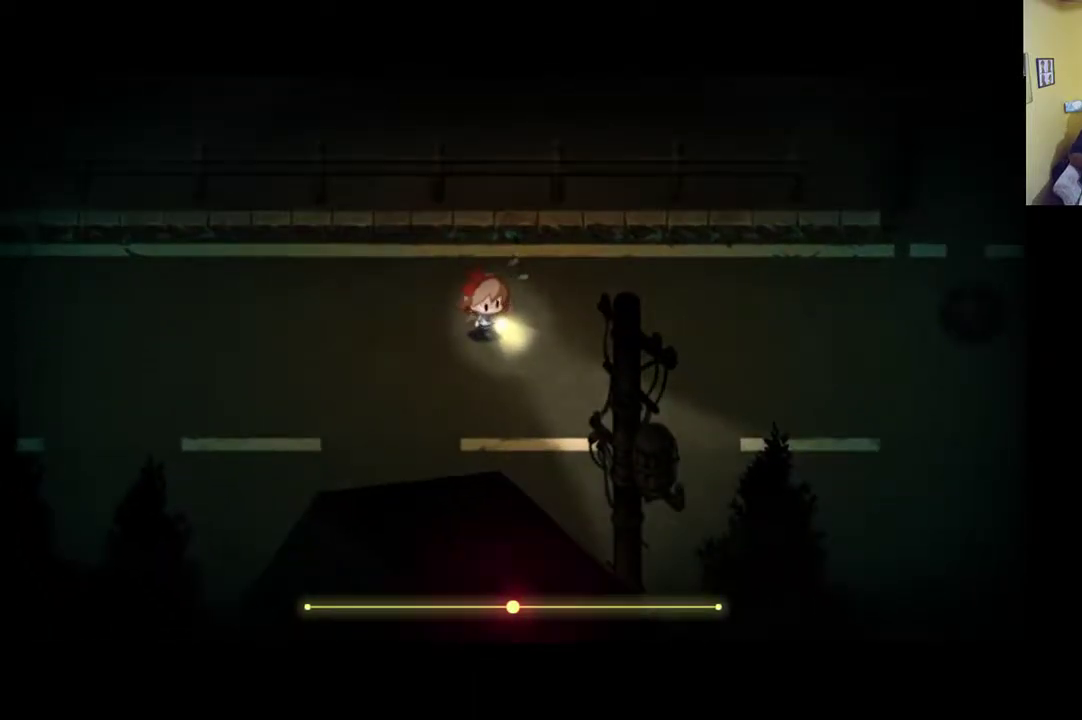
{"buttons": [], "left_stick": "down-right", "right_stick": "center", "events": []}
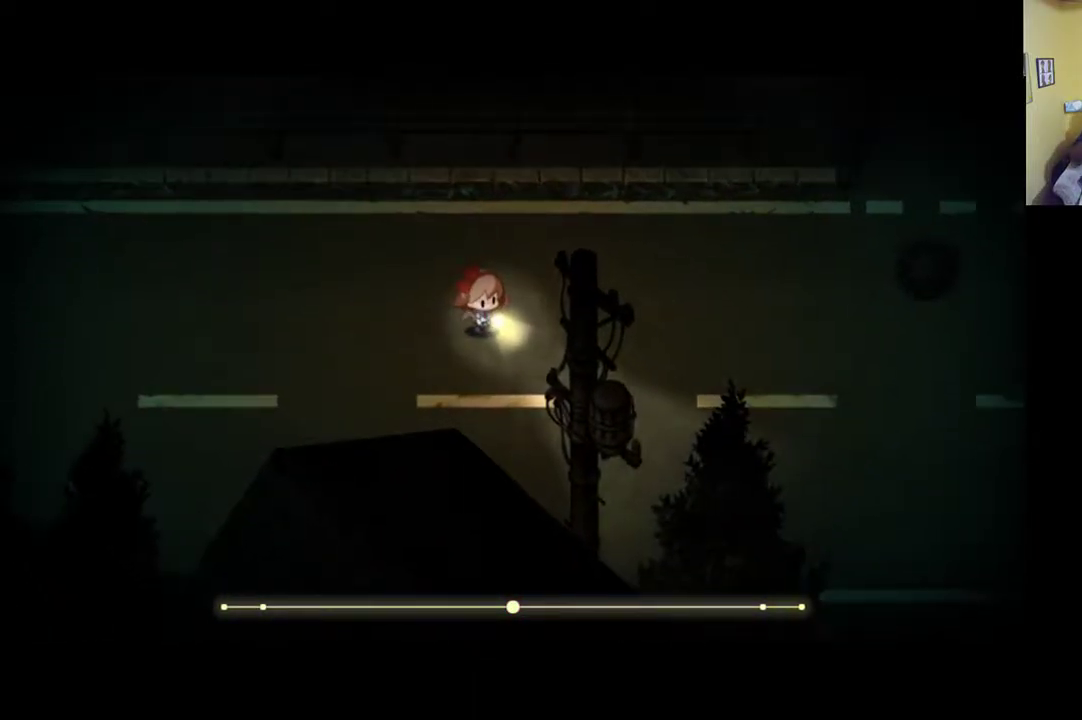
{"buttons": [], "left_stick": "right", "right_stick": "center", "events": [[250, "left_stick", "right"]]}
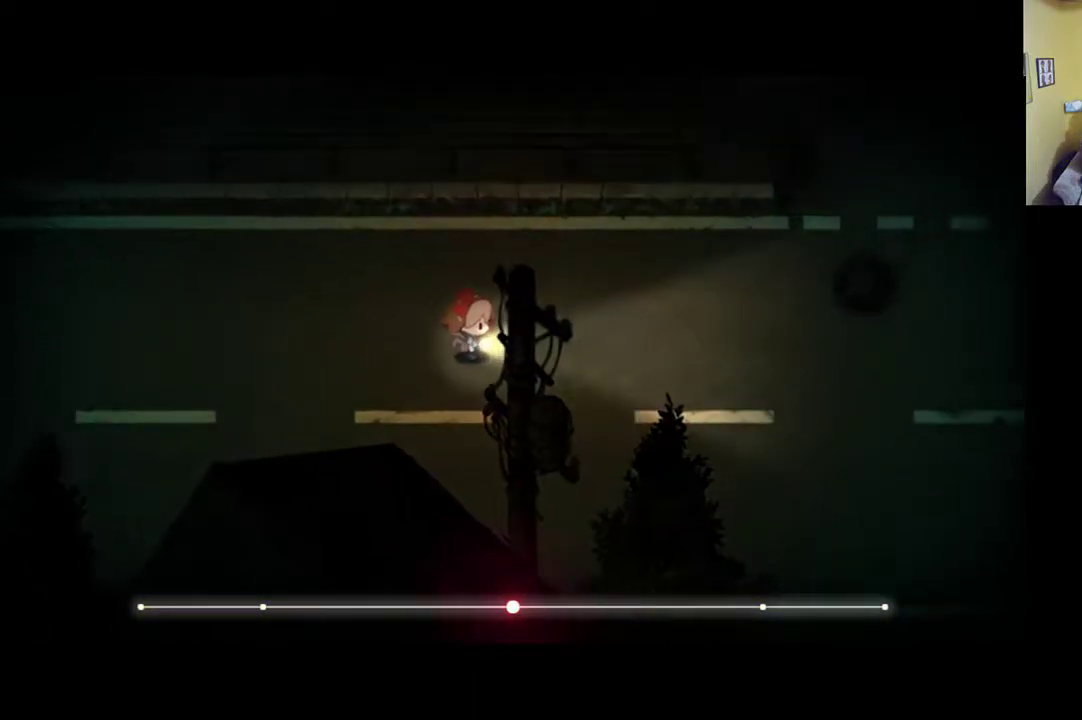
{"buttons": [], "left_stick": "right", "right_stick": "center", "events": []}
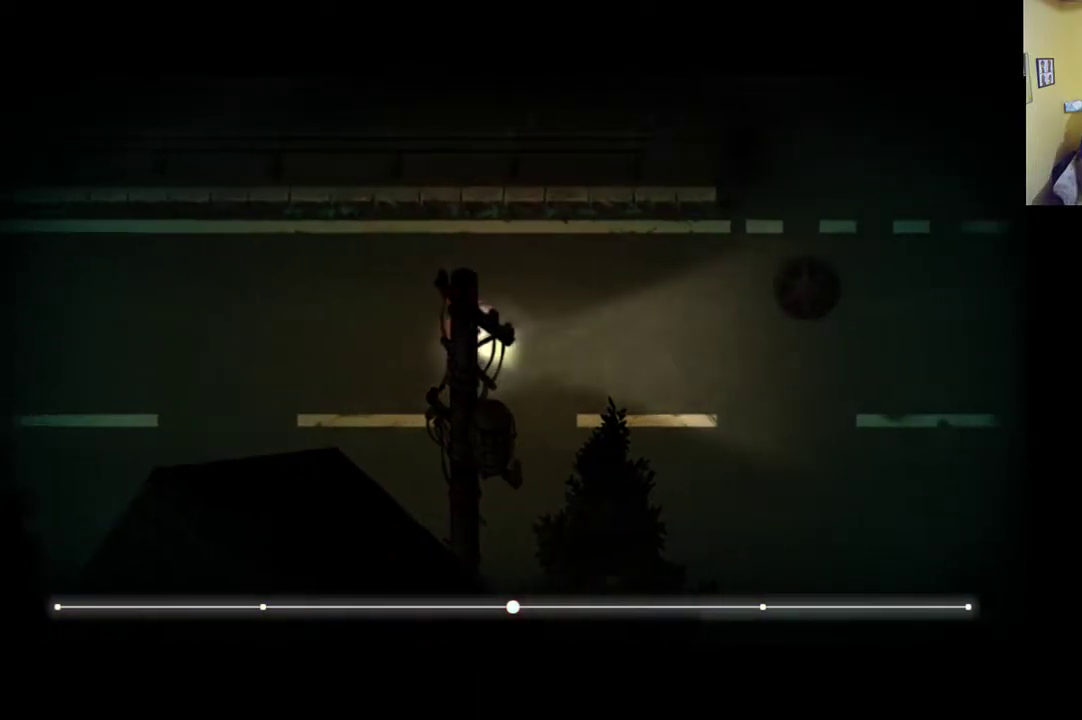
{"buttons": ["R1"], "left_stick": "right", "right_stick": "center", "events": [[217, "R1", "down"]]}
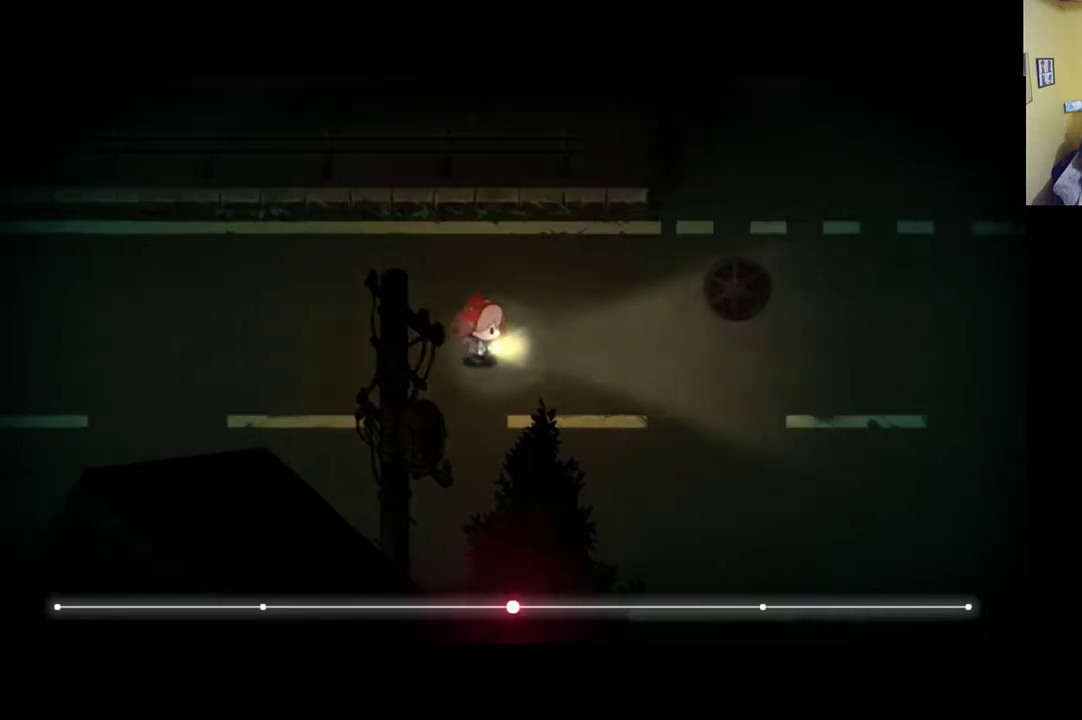
{"buttons": ["R1"], "left_stick": "down-right", "right_stick": "center", "events": [[183, "left_stick", "down-right"]]}
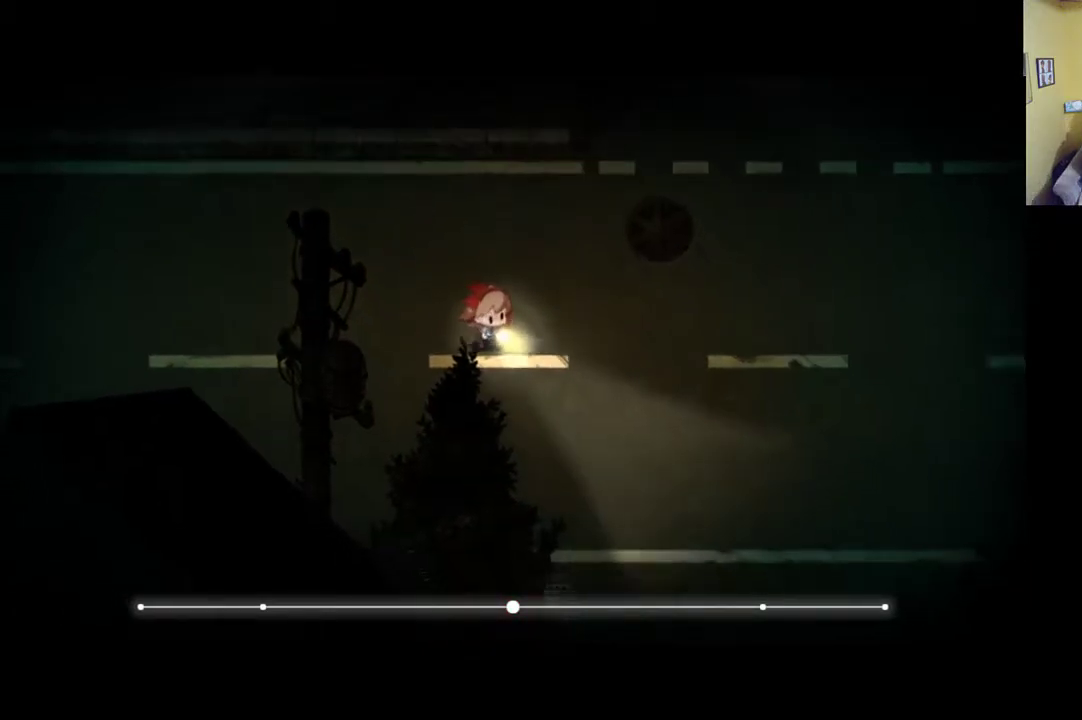
{"buttons": [], "left_stick": "down-right", "right_stick": "center", "events": [[417, "R1", "up"]]}
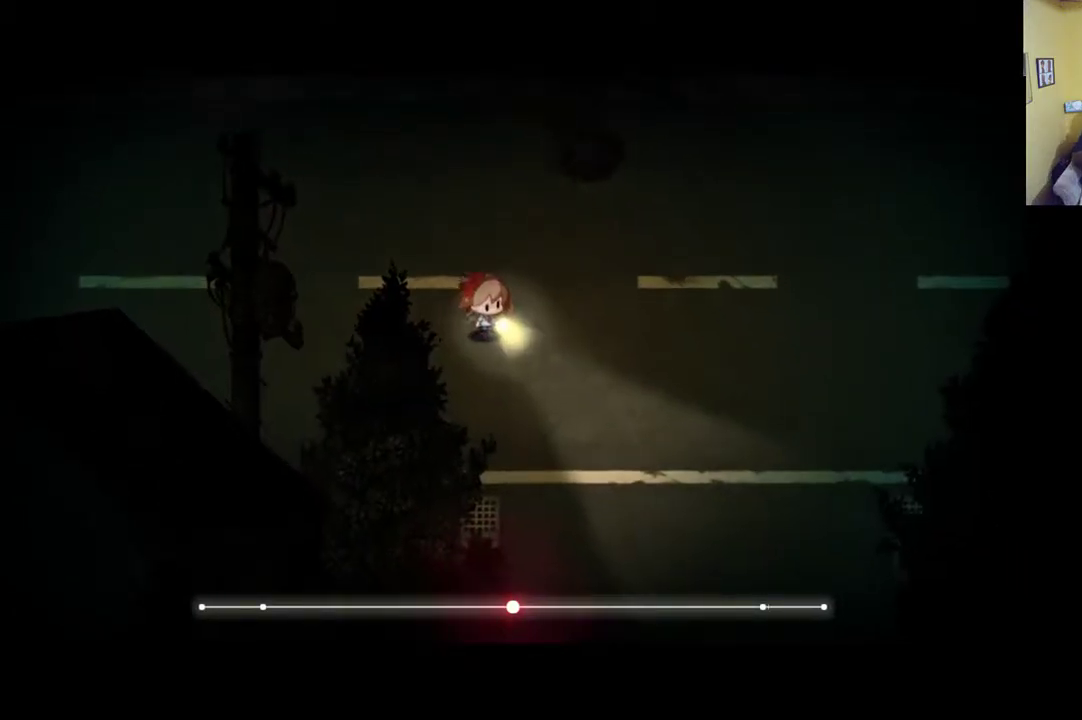
{"buttons": [], "left_stick": "down-right", "right_stick": "center", "events": []}
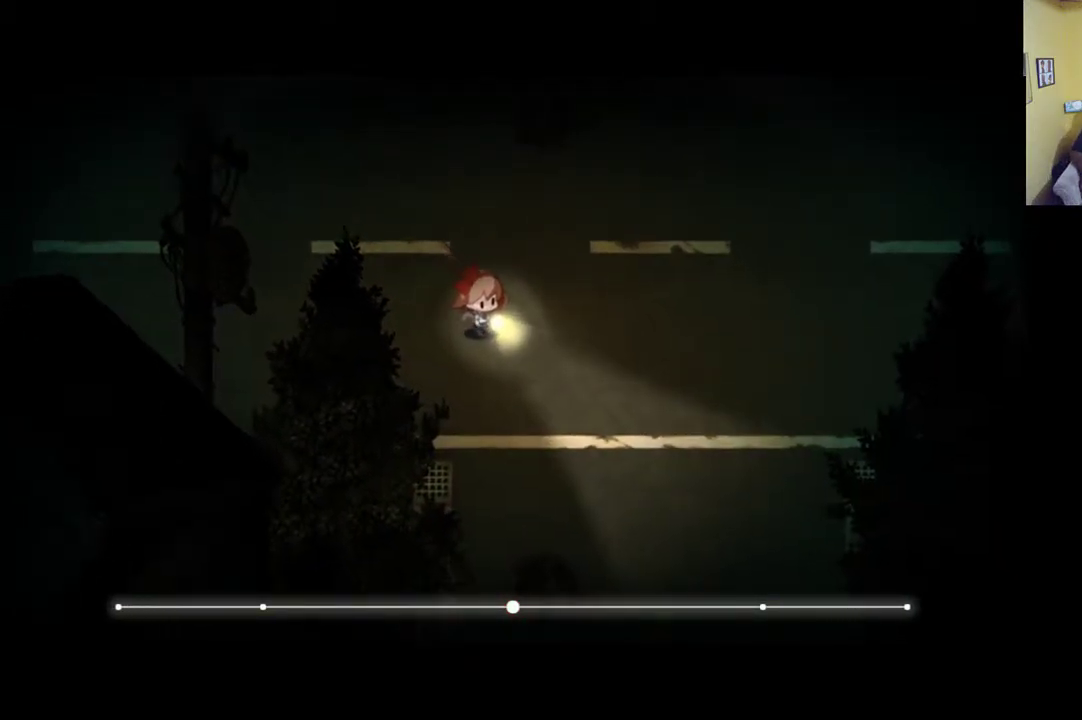
{"buttons": ["R1"], "left_stick": "down-right", "right_stick": "center", "events": [[250, "R1", "down"]]}
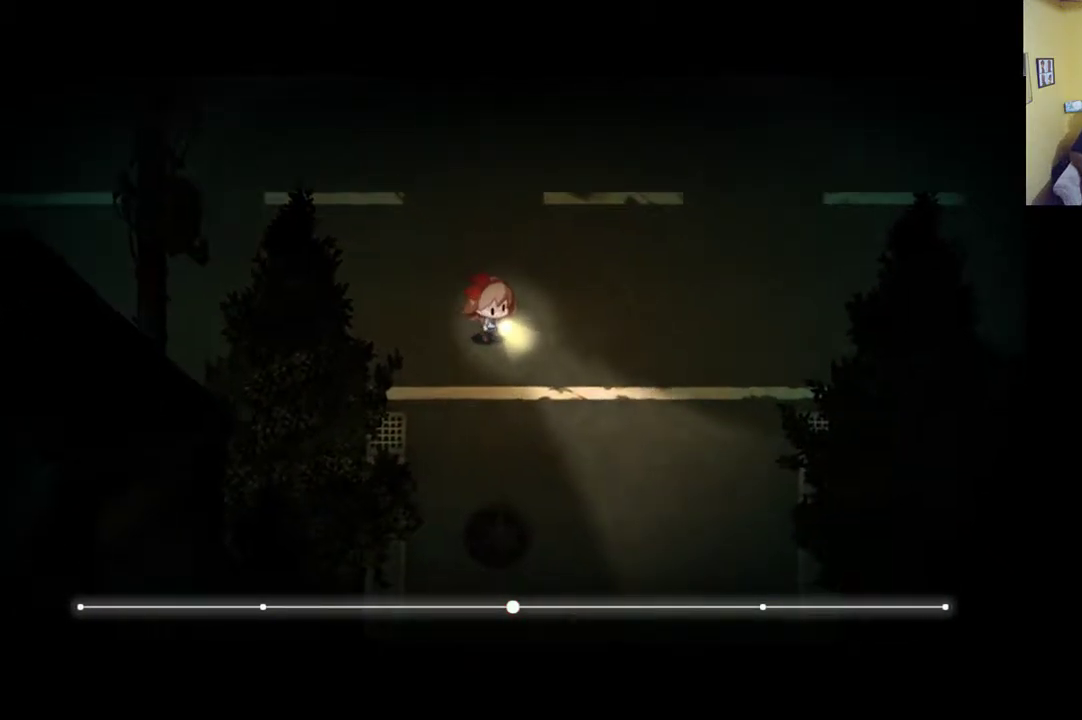
{"buttons": [], "left_stick": "down-left", "right_stick": "center", "events": [[183, "R1", "up"], [250, "left_stick", "down"], [350, "left_stick", "down-left"]]}
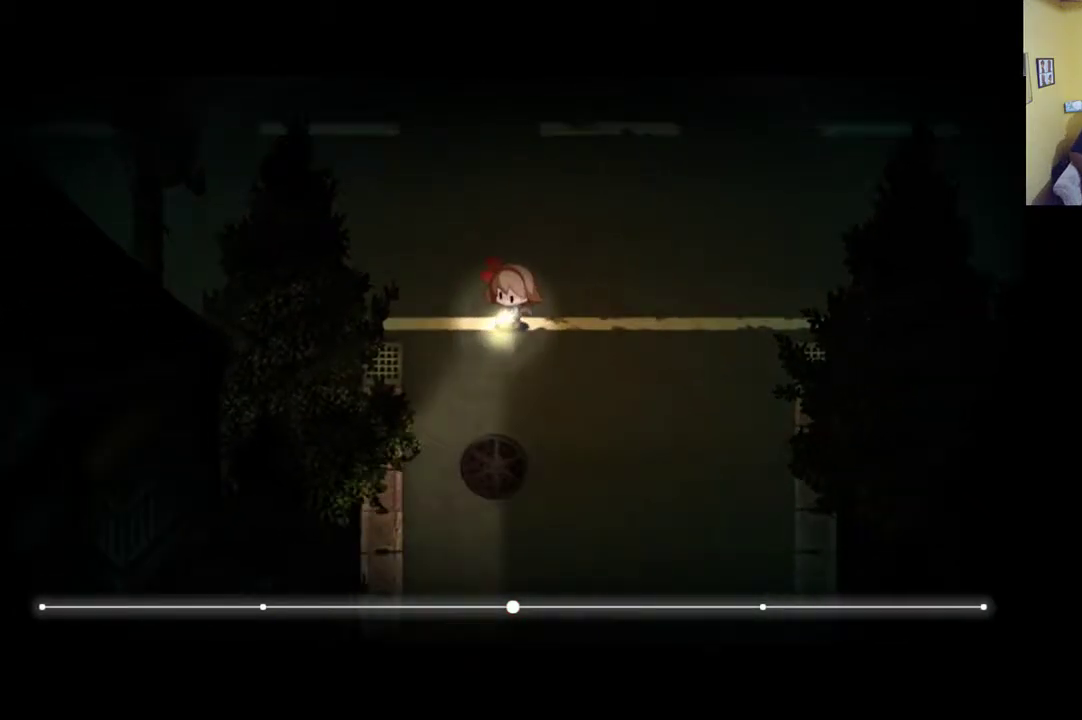
{"buttons": [], "left_stick": "down-right", "right_stick": "center", "events": [[50, "left_stick", "left"], [150, "left_stick", "down-left"], [350, "left_stick", "down-right"]]}
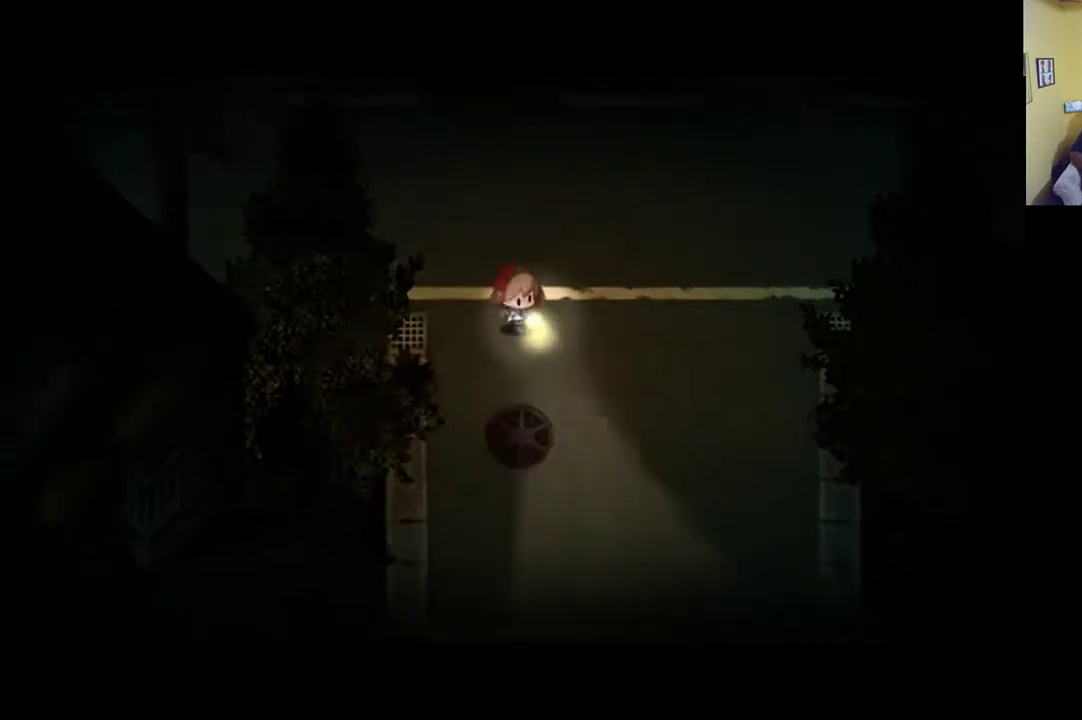
{"buttons": [], "left_stick": "down-right", "right_stick": "center", "events": []}
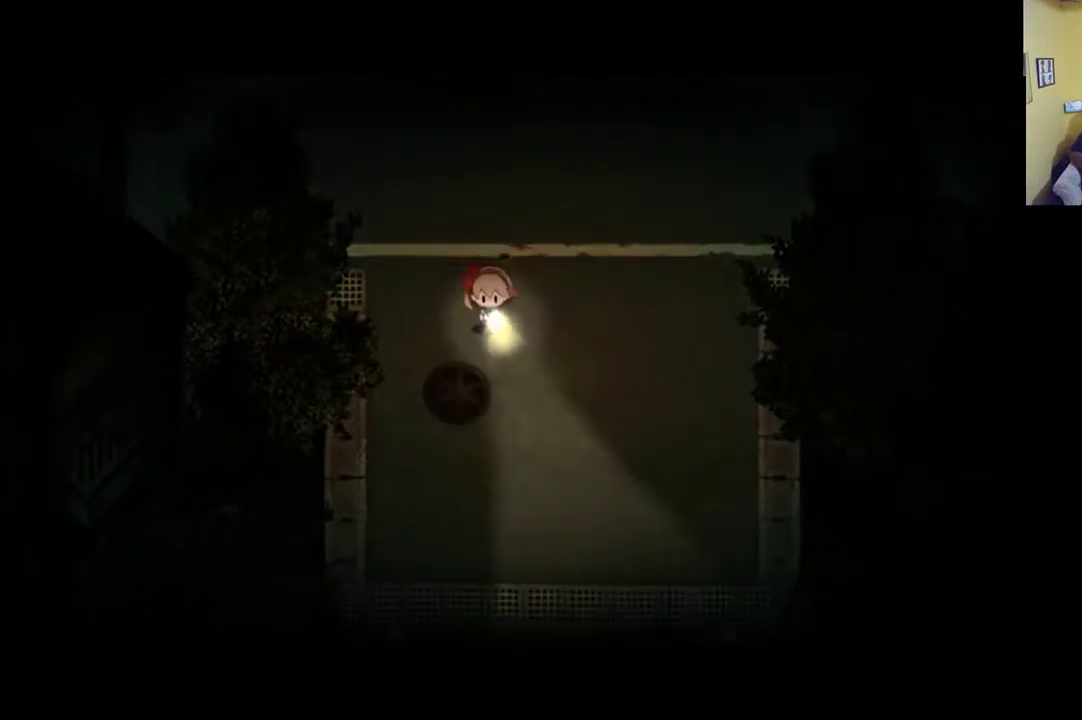
{"buttons": [], "left_stick": "down-right", "right_stick": "center", "events": []}
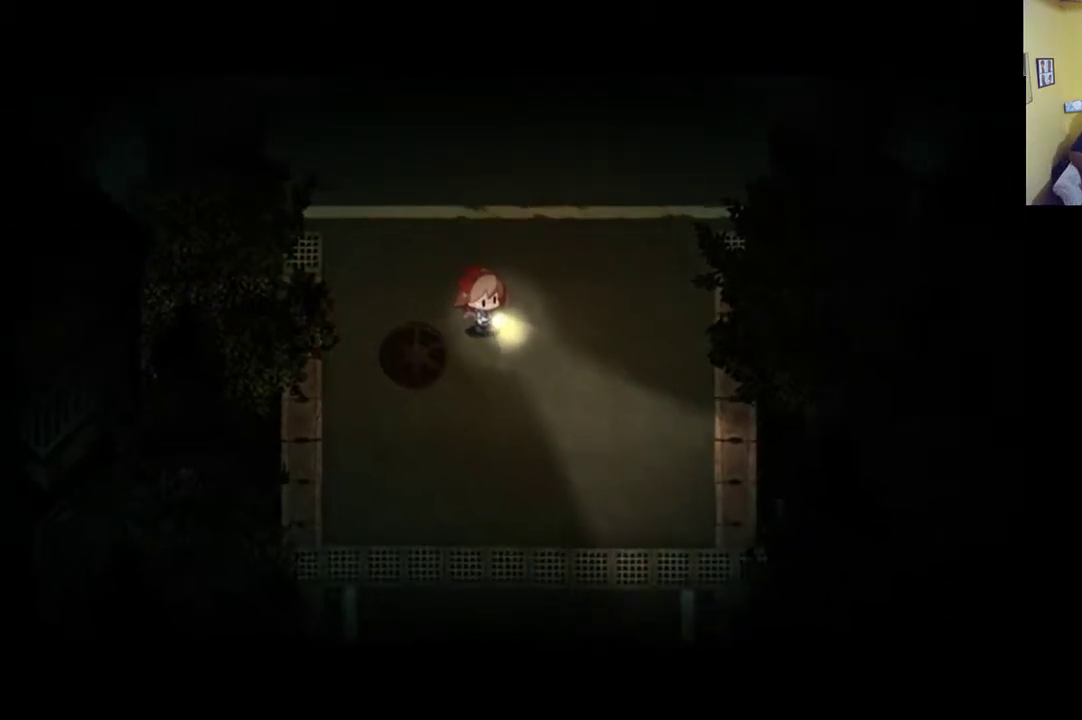
{"buttons": [], "left_stick": "down", "right_stick": "center", "events": [[117, "left_stick", "down"]]}
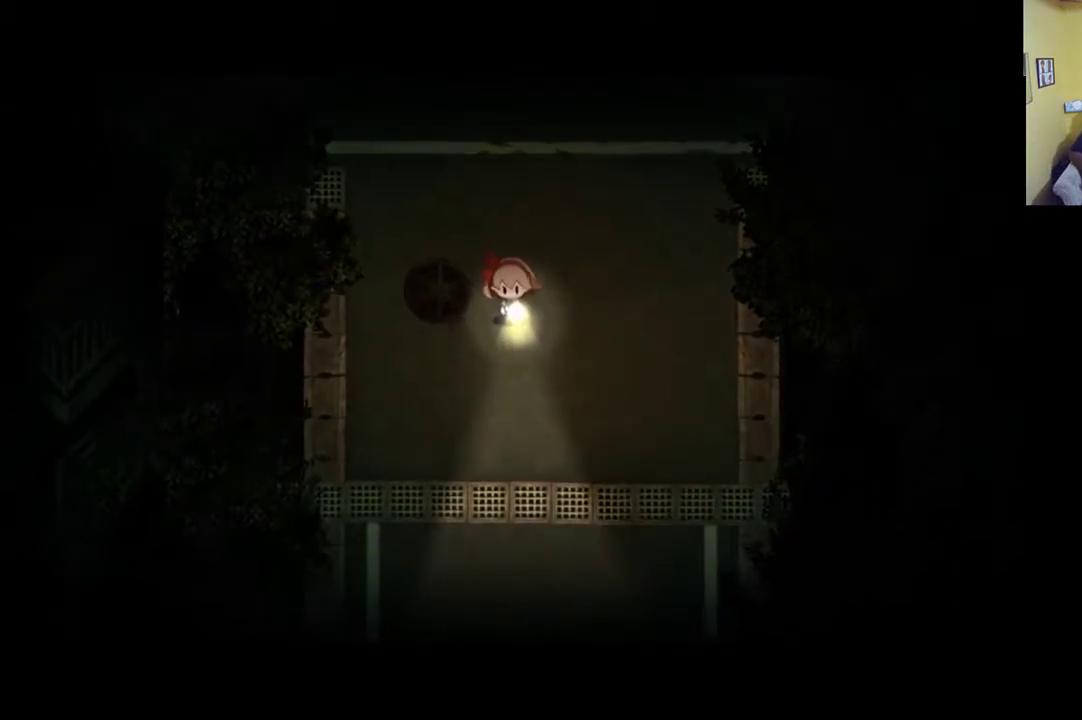
{"buttons": [], "left_stick": "down", "right_stick": "center", "events": [[83, "R1", "down"], [250, "R1", "up"]]}
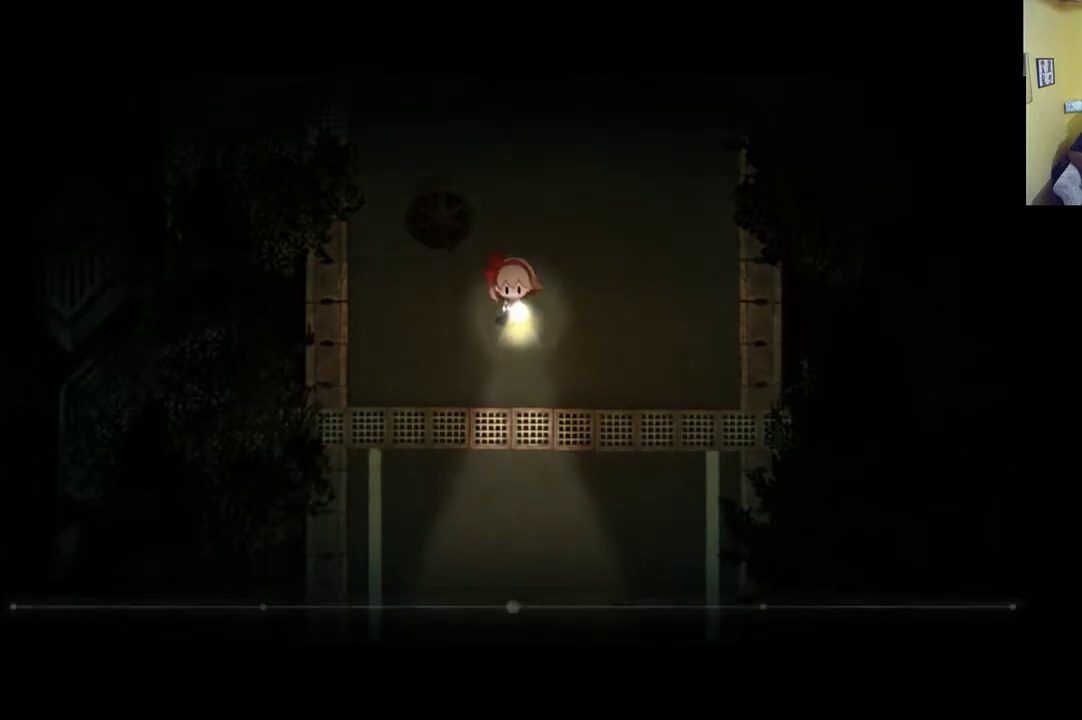
{"buttons": [], "left_stick": "center", "right_stick": "center", "events": [[83, "left_stick", "center"], [150, "START", "down"], [383, "START", "up"]]}
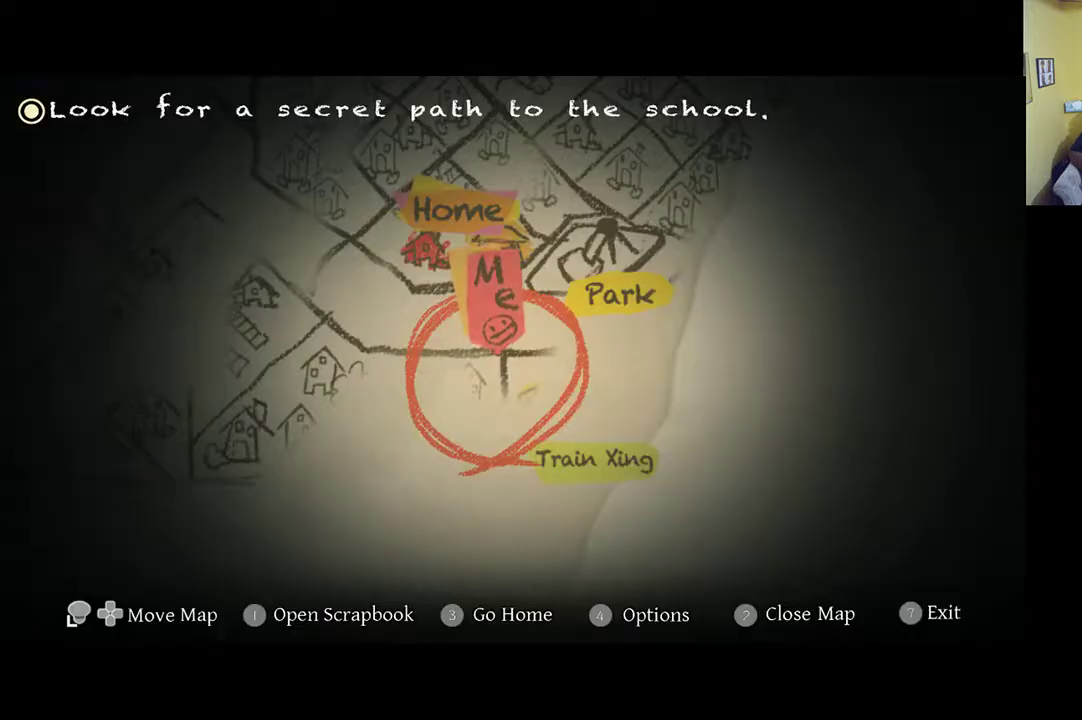
{"buttons": [], "left_stick": "center", "right_stick": "center", "events": []}
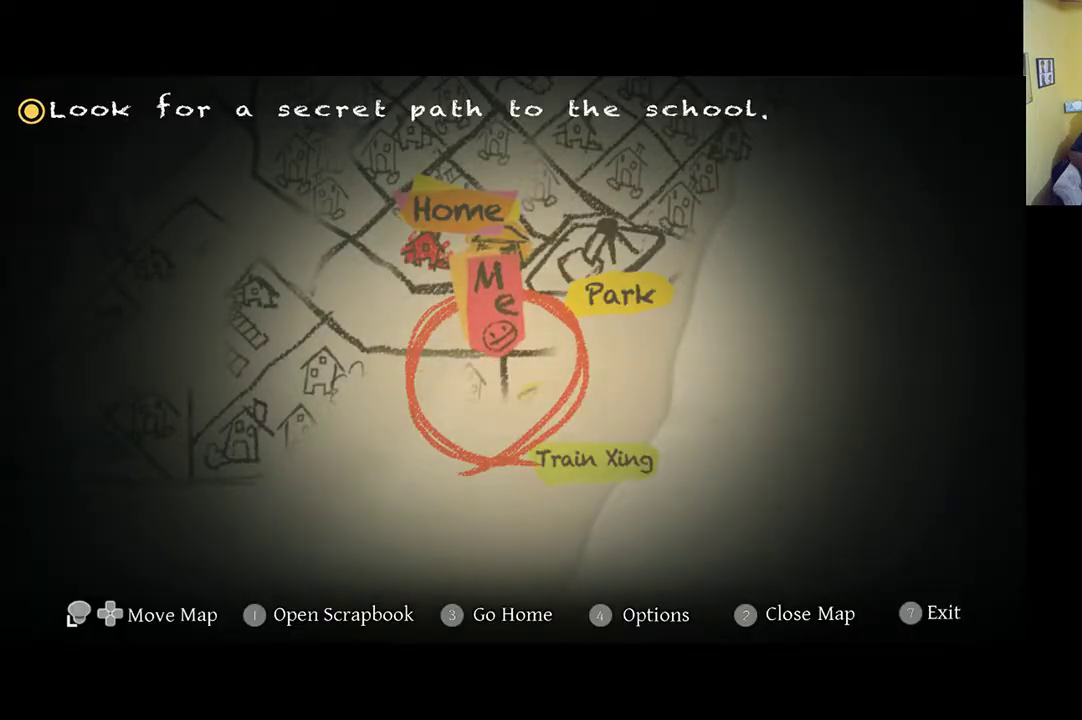
{"buttons": [], "left_stick": "center", "right_stick": "center", "events": []}
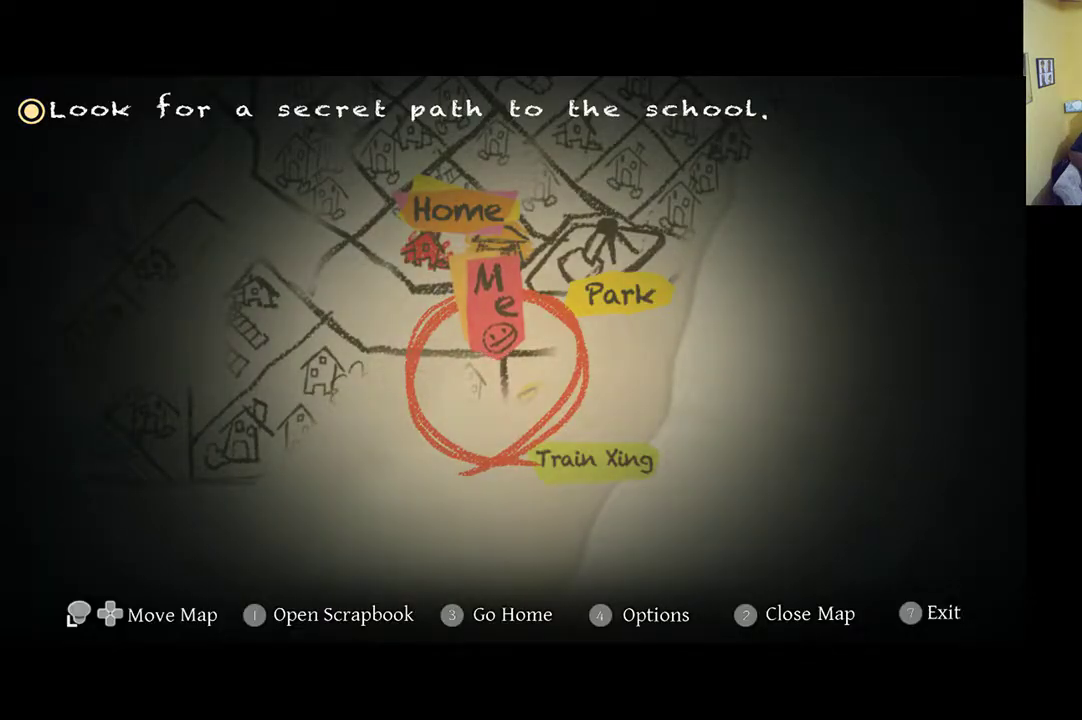
{"buttons": [], "left_stick": "center", "right_stick": "center", "events": []}
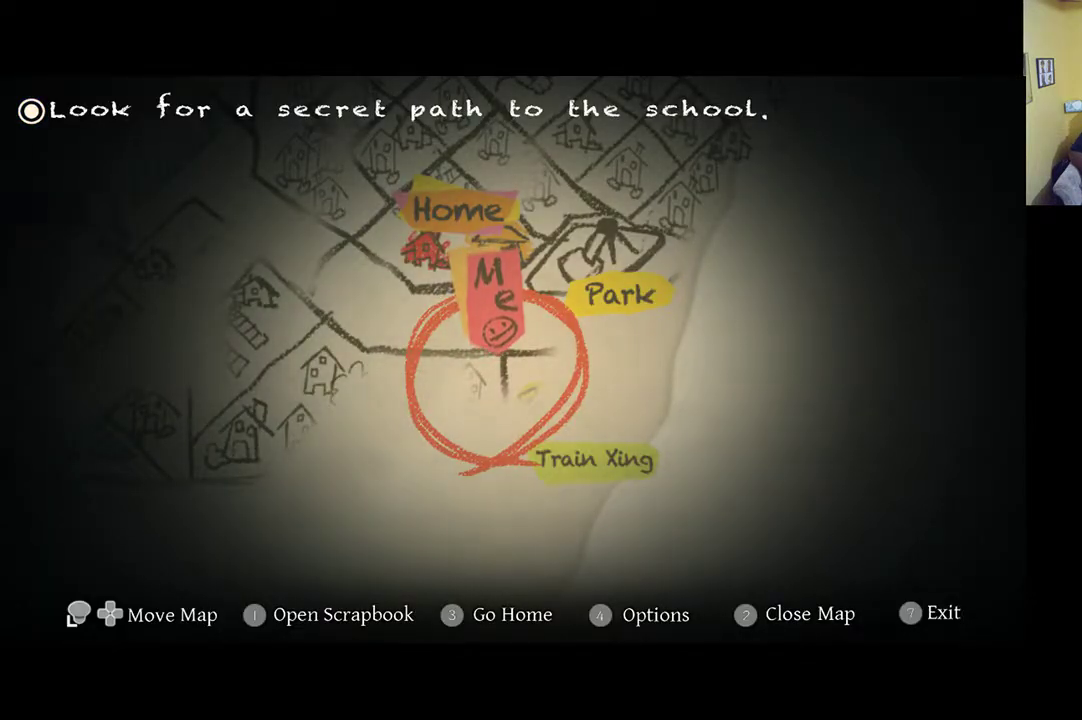
{"buttons": [], "left_stick": "center", "right_stick": "center", "events": []}
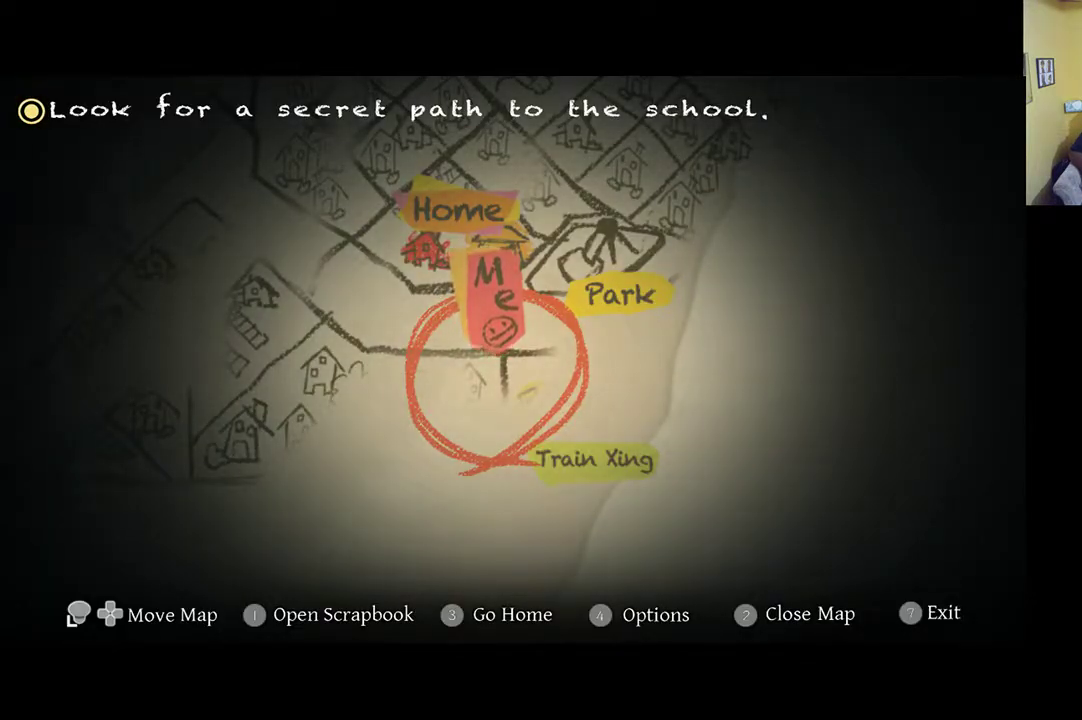
{"buttons": [], "left_stick": "down", "right_stick": "center", "events": [[50, "START", "down"], [183, "START", "up"], [317, "left_stick", "down"]]}
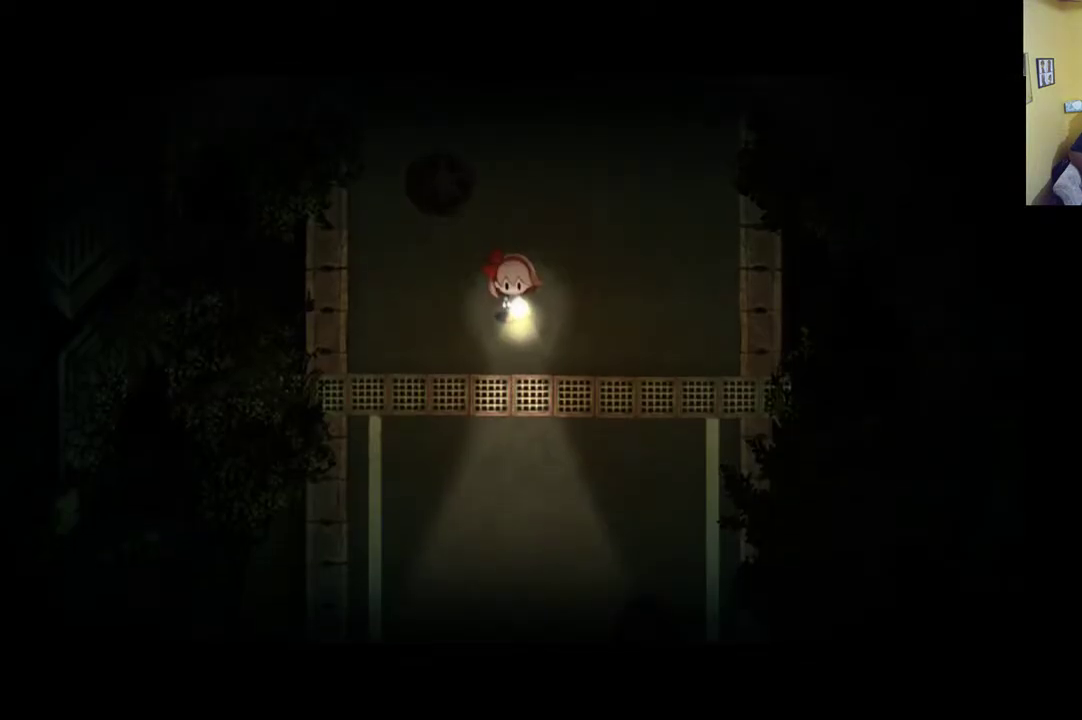
{"buttons": [], "left_stick": "down-left", "right_stick": "center", "events": [[67, "left_stick", "down-left"]]}
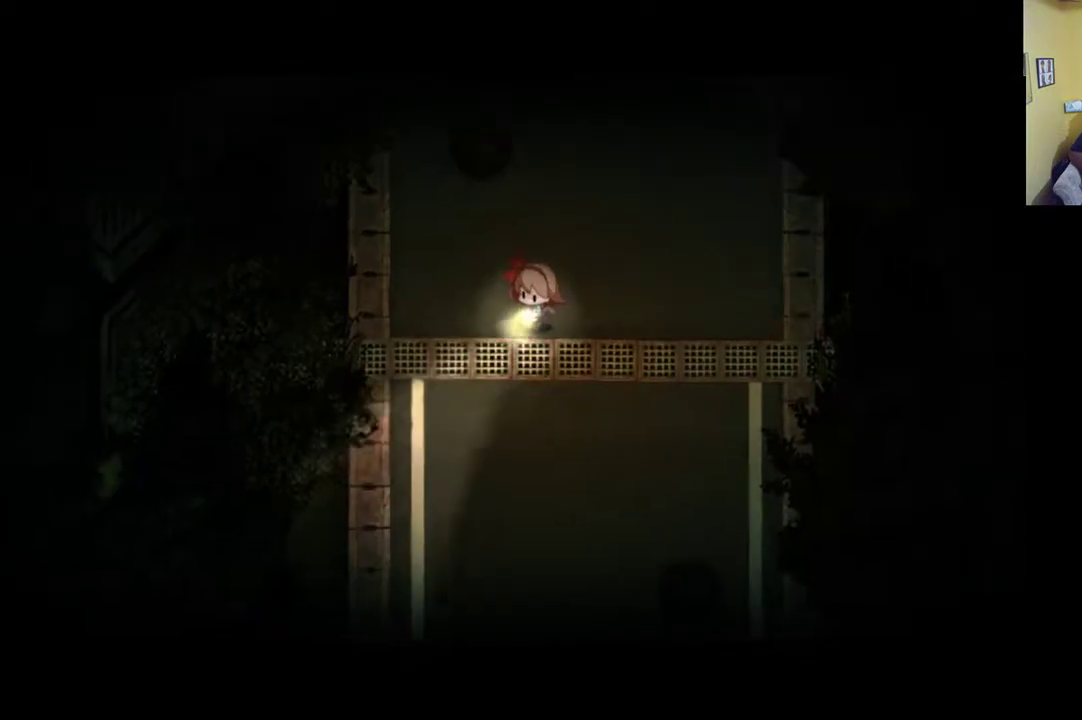
{"buttons": [], "left_stick": "down-right", "right_stick": "center", "events": [[17, "left_stick", "down"], [217, "left_stick", "down-right"]]}
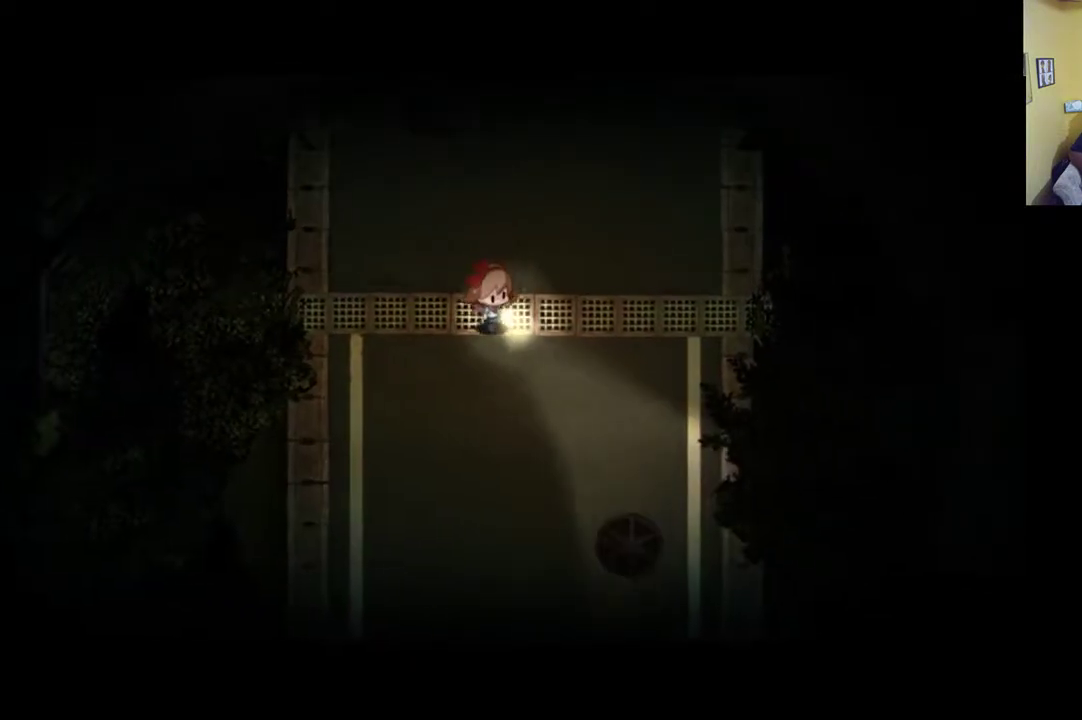
{"buttons": ["R1"], "left_stick": "down", "right_stick": "center", "events": [[117, "left_stick", "down"], [350, "R1", "down"]]}
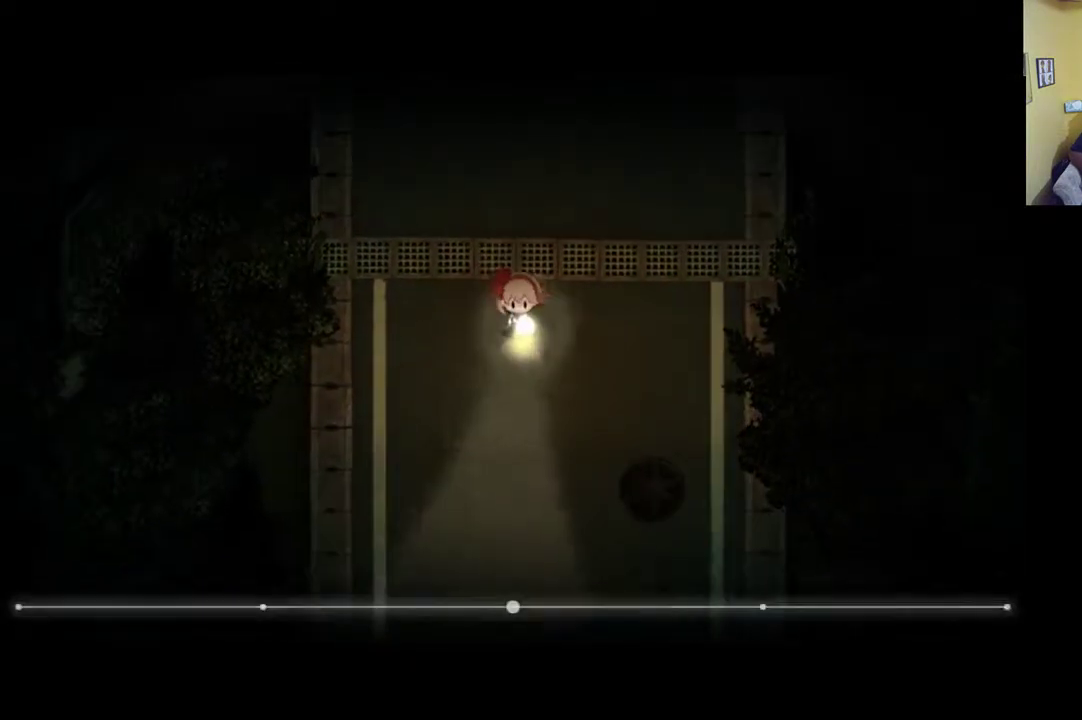
{"buttons": ["R1"], "left_stick": "down", "right_stick": "right", "events": [[83, "left_stick", "down-right"], [217, "left_stick", "down"], [283, "right_stick", "right"]]}
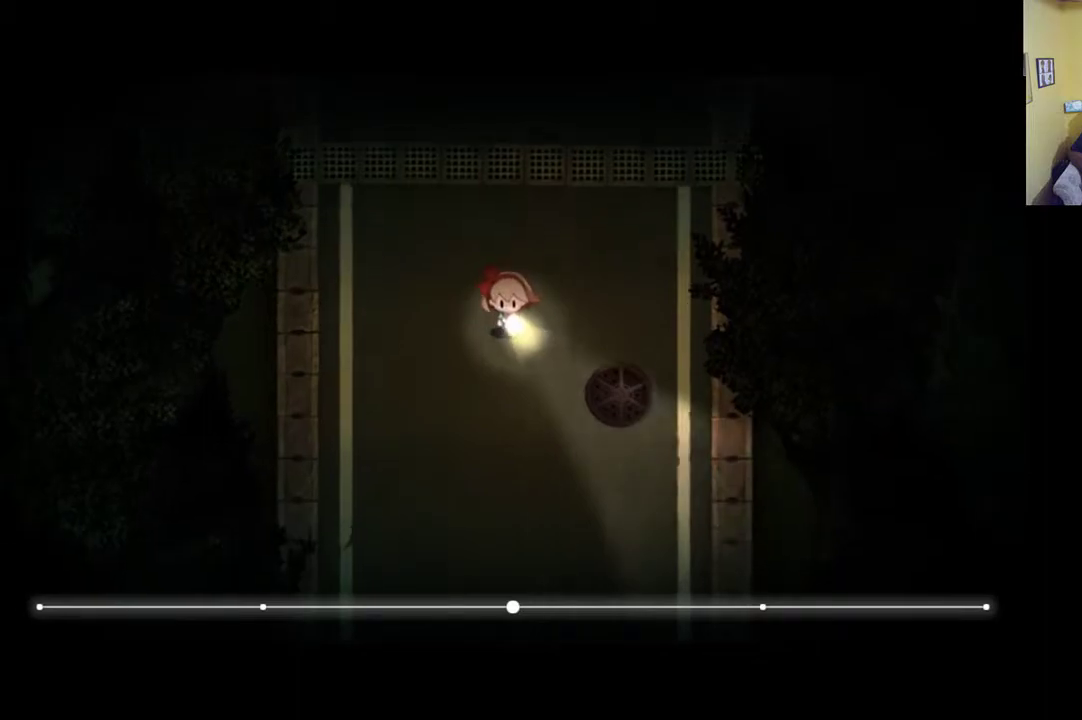
{"buttons": ["R1"], "left_stick": "down", "right_stick": "down-right", "events": [[50, "right_stick", "left"], [317, "right_stick", "center"], [417, "right_stick", "down-right"]]}